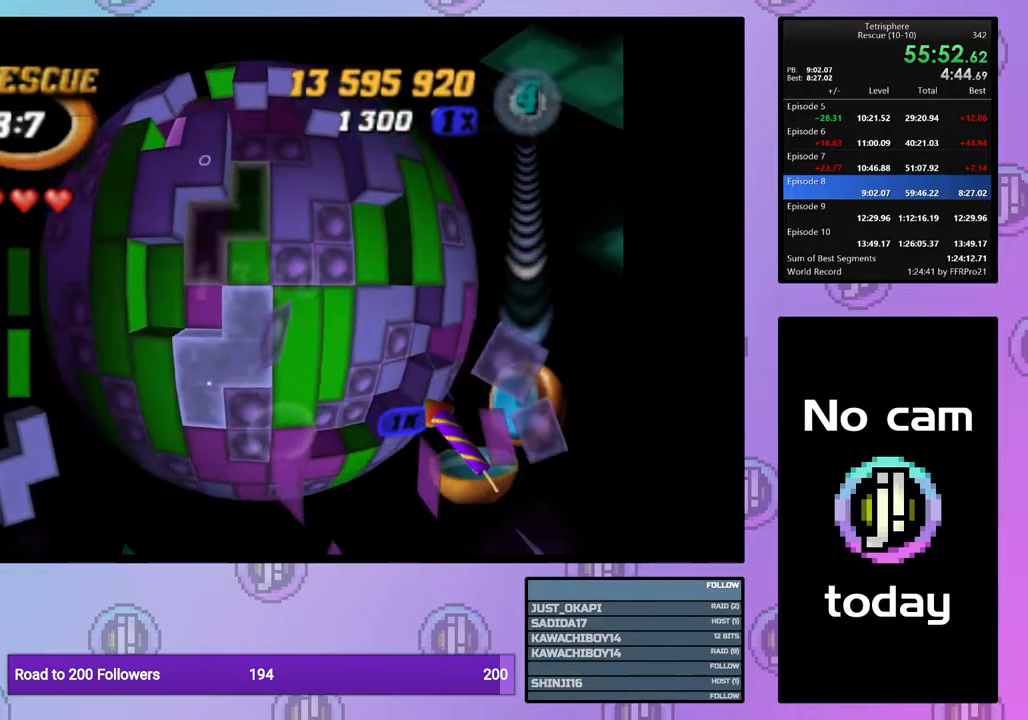
Gameplay with a controller (PlayStation layout); each line is a JSON object with the inputs held at the frame after it. "events" lists button and stick changes between this image and that frame as [ms after this image, input, new state], when the widget could be followed in between. Not read: left_stick.
{"buttons": ["SQUARE"], "right_stick": "center", "events": [[33, "DPAD_LEFT", "down"], [83, "SQUARE", "down"], [117, "DPAD_LEFT", "up"], [217, "DPAD_RIGHT", "down"], [300, "DPAD_RIGHT", "up"], [367, "DPAD_RIGHT", "down"], [450, "DPAD_RIGHT", "up"]]}
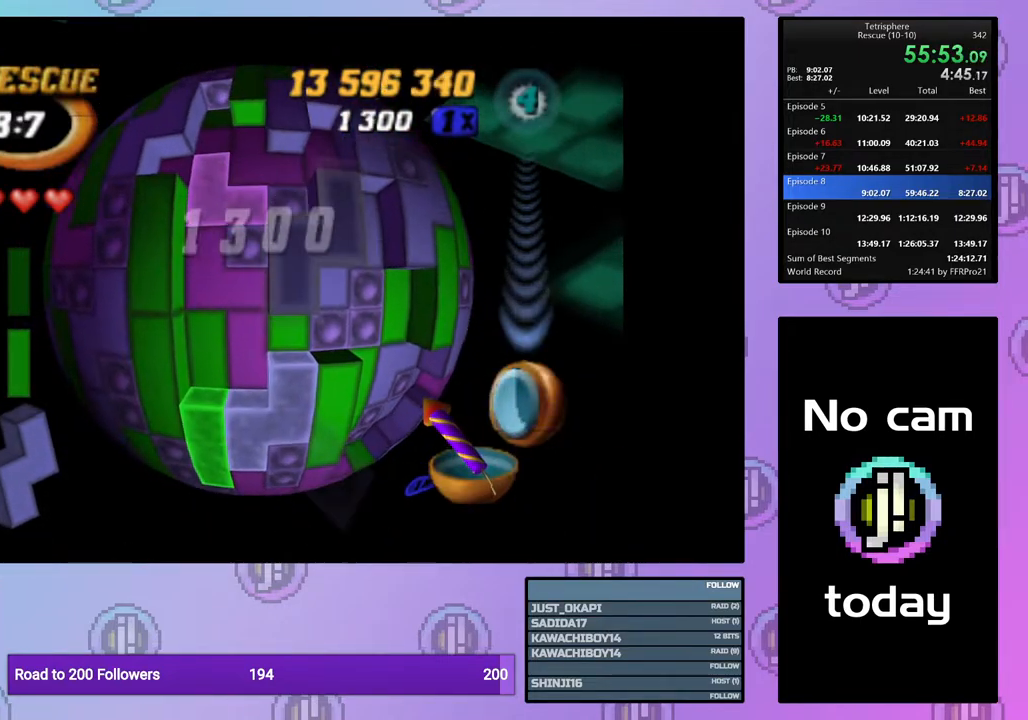
{"buttons": ["DPAD_LEFT"], "right_stick": "center", "events": [[17, "DPAD_RIGHT", "down"], [117, "DPAD_RIGHT", "up"], [167, "SQUARE", "up"], [250, "CROSS", "down"], [300, "DPAD_LEFT", "down"], [333, "CROSS", "up"], [400, "DPAD_LEFT", "up"], [467, "DPAD_LEFT", "down"]]}
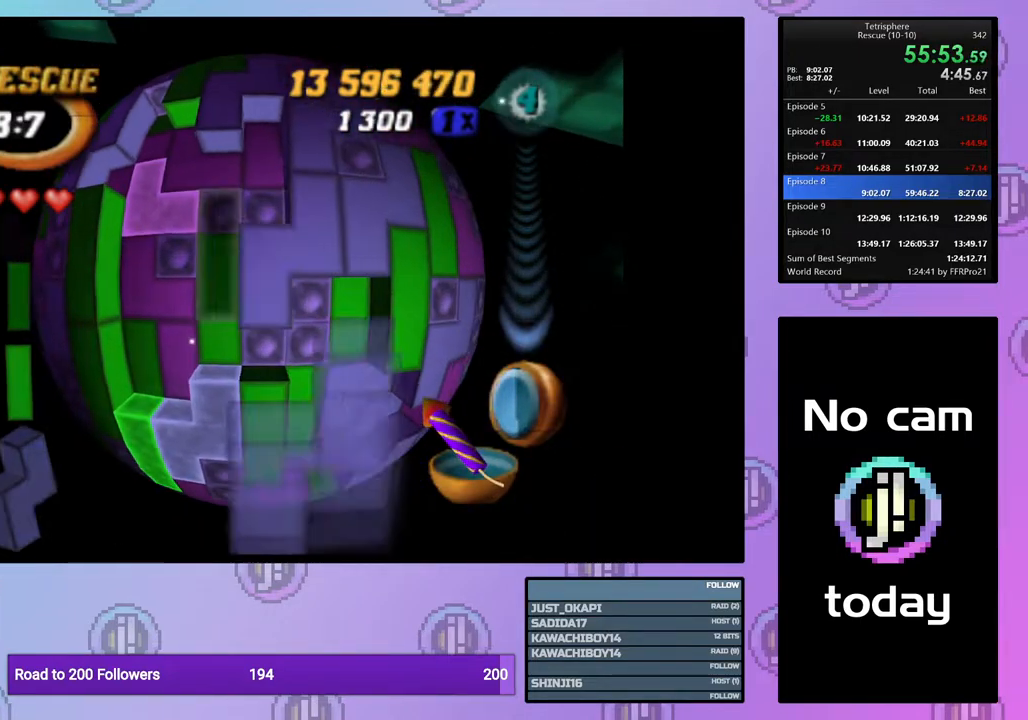
{"buttons": ["CROSS"], "right_stick": "center", "events": [[50, "DPAD_LEFT", "up"], [117, "DPAD_LEFT", "down"], [217, "DPAD_LEFT", "up"], [267, "DPAD_LEFT", "down"], [383, "DPAD_LEFT", "up"], [467, "CROSS", "down"]]}
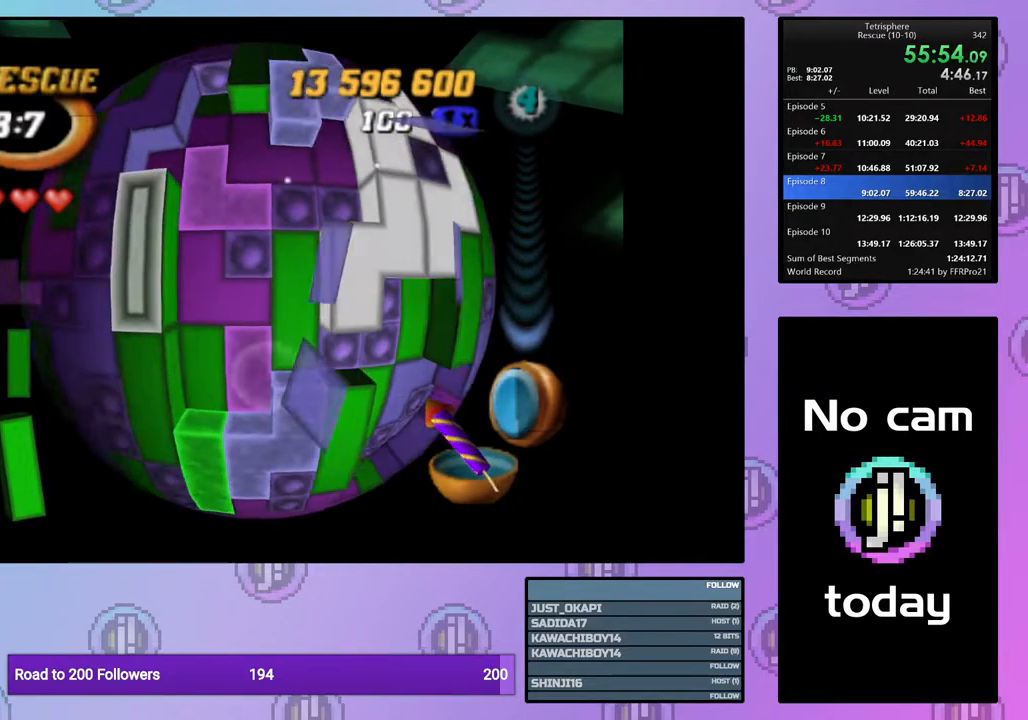
{"buttons": [], "right_stick": "center", "events": [[50, "DPAD_RIGHT", "down"], [67, "CROSS", "up"], [150, "DPAD_RIGHT", "up"], [233, "DPAD_RIGHT", "down"], [317, "DPAD_RIGHT", "up"], [383, "DPAD_RIGHT", "down"], [467, "DPAD_RIGHT", "up"]]}
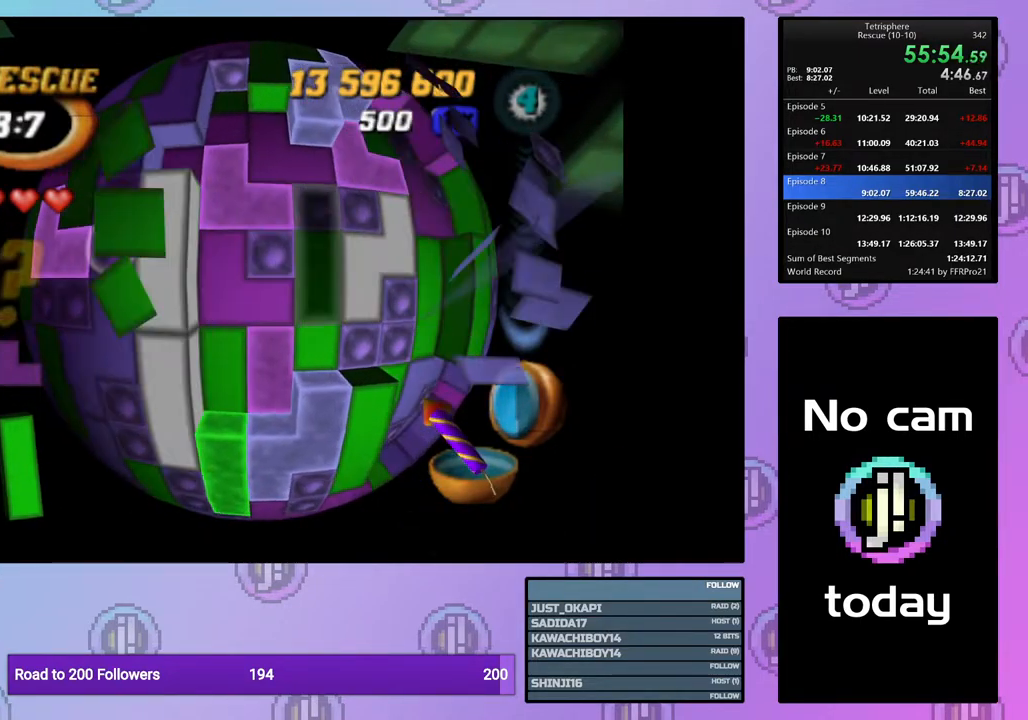
{"buttons": ["SQUARE", "DPAD_RIGHT"], "right_stick": "center", "events": [[50, "DPAD_DOWN", "down"], [133, "DPAD_DOWN", "up"], [250, "DPAD_LEFT", "down"], [333, "DPAD_LEFT", "up"], [400, "SQUARE", "down"], [500, "DPAD_RIGHT", "down"]]}
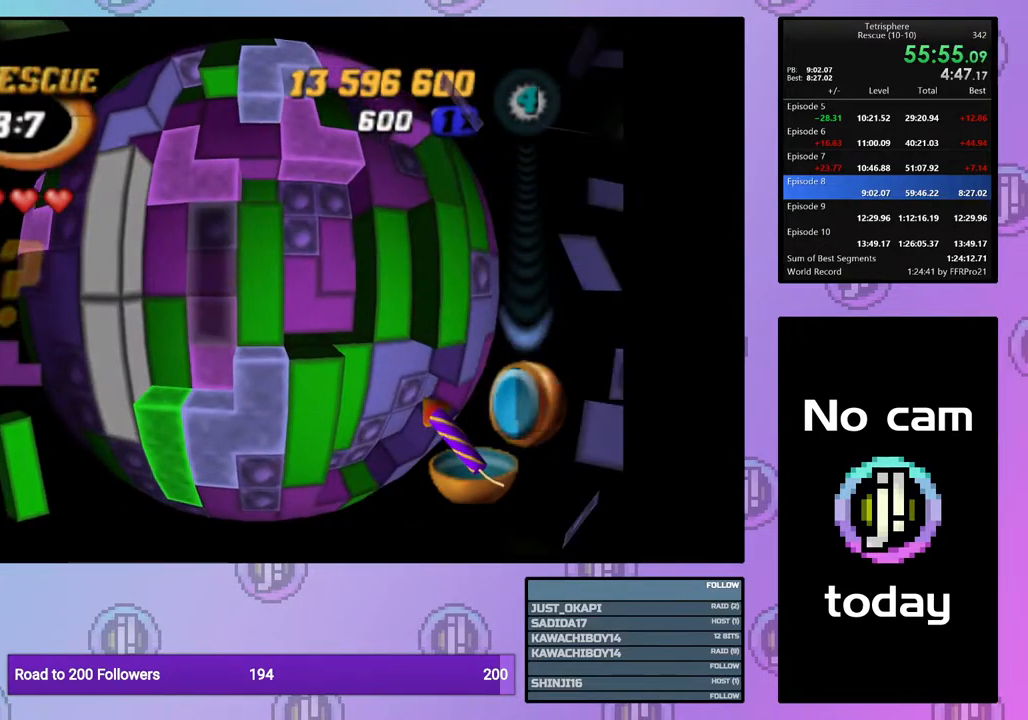
{"buttons": ["SQUARE"], "right_stick": "center", "events": [[100, "DPAD_RIGHT", "up"], [250, "DPAD_RIGHT", "down"], [350, "DPAD_RIGHT", "up"]]}
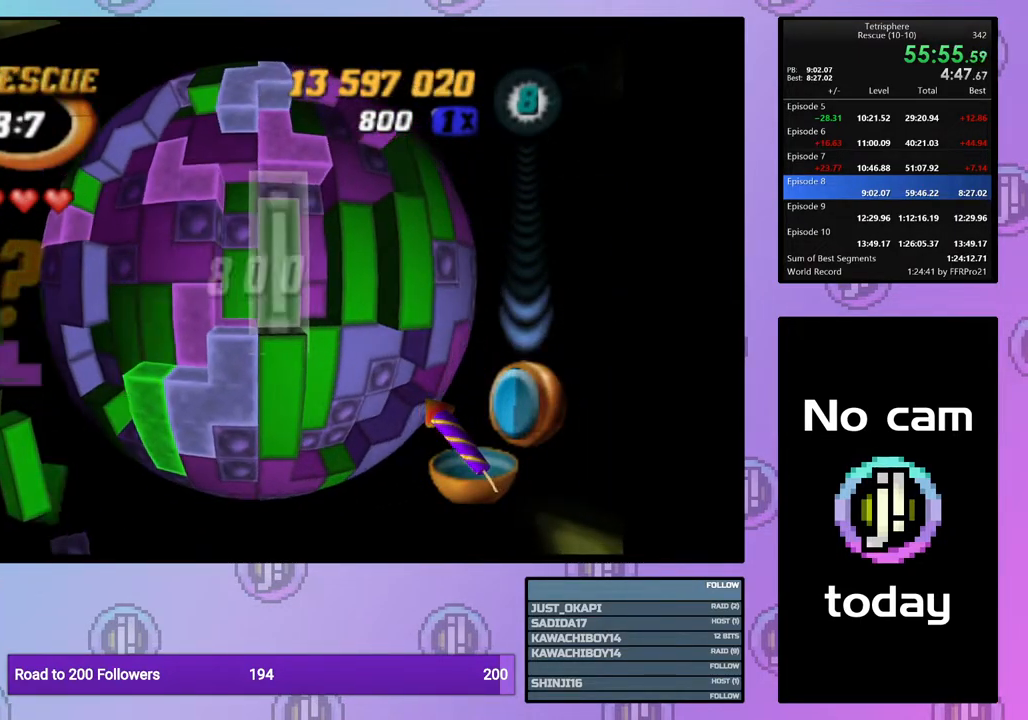
{"buttons": [], "right_stick": "center", "events": [[50, "SQUARE", "up"], [100, "DPAD_RIGHT", "down"], [200, "DPAD_RIGHT", "up"], [267, "DPAD_RIGHT", "down"], [367, "DPAD_RIGHT", "up"], [417, "DPAD_RIGHT", "down"], [500, "DPAD_RIGHT", "up"]]}
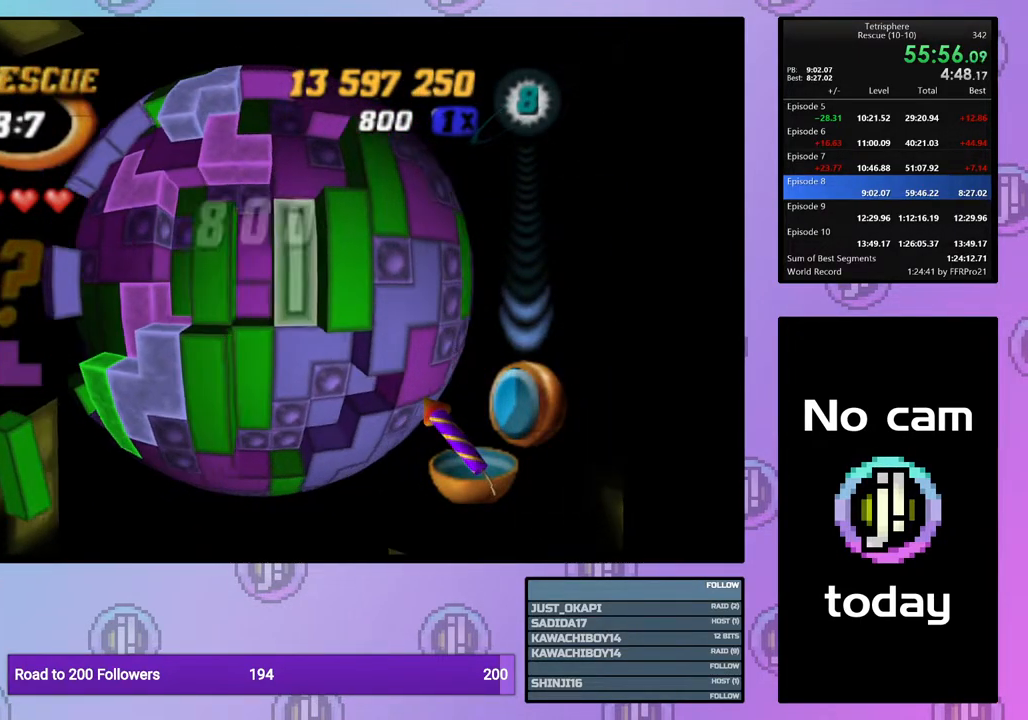
{"buttons": ["CROSS"], "right_stick": "center", "events": [[17, "SQUARE", "down"], [83, "DPAD_LEFT", "down"], [183, "DPAD_LEFT", "up"], [250, "DPAD_LEFT", "down"], [350, "DPAD_LEFT", "up"], [400, "SQUARE", "up"], [500, "CROSS", "down"]]}
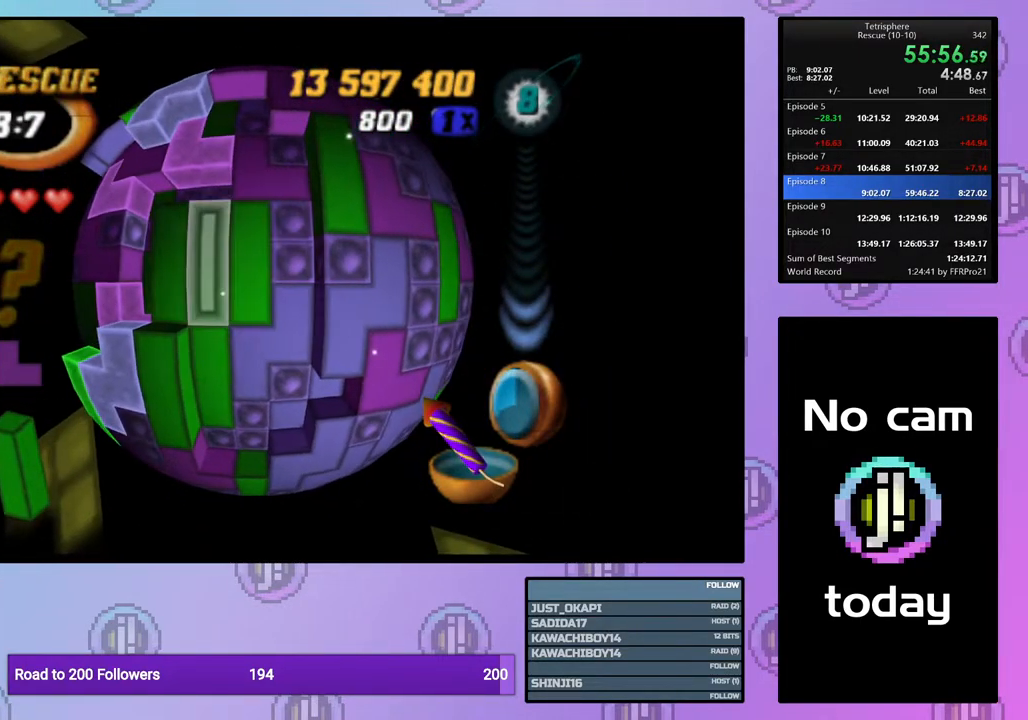
{"buttons": ["DPAD_LEFT"], "right_stick": "center", "events": [[117, "CROSS", "up"], [133, "DPAD_LEFT", "down"], [217, "DPAD_LEFT", "up"], [283, "DPAD_LEFT", "down"], [367, "DPAD_LEFT", "up"], [450, "DPAD_LEFT", "down"]]}
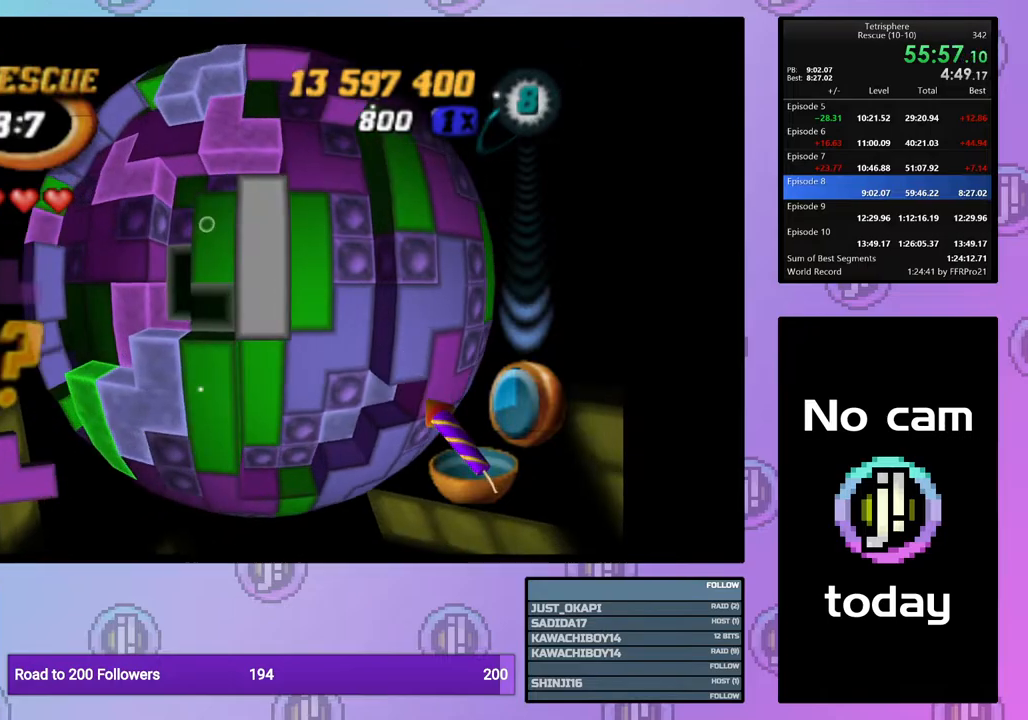
{"buttons": ["CROSS"], "right_stick": "center", "events": [[17, "DPAD_LEFT", "up"], [100, "DPAD_LEFT", "down"], [150, "DPAD_LEFT", "up"], [383, "DPAD_UP", "down"], [450, "DPAD_UP", "up"], [483, "CROSS", "down"]]}
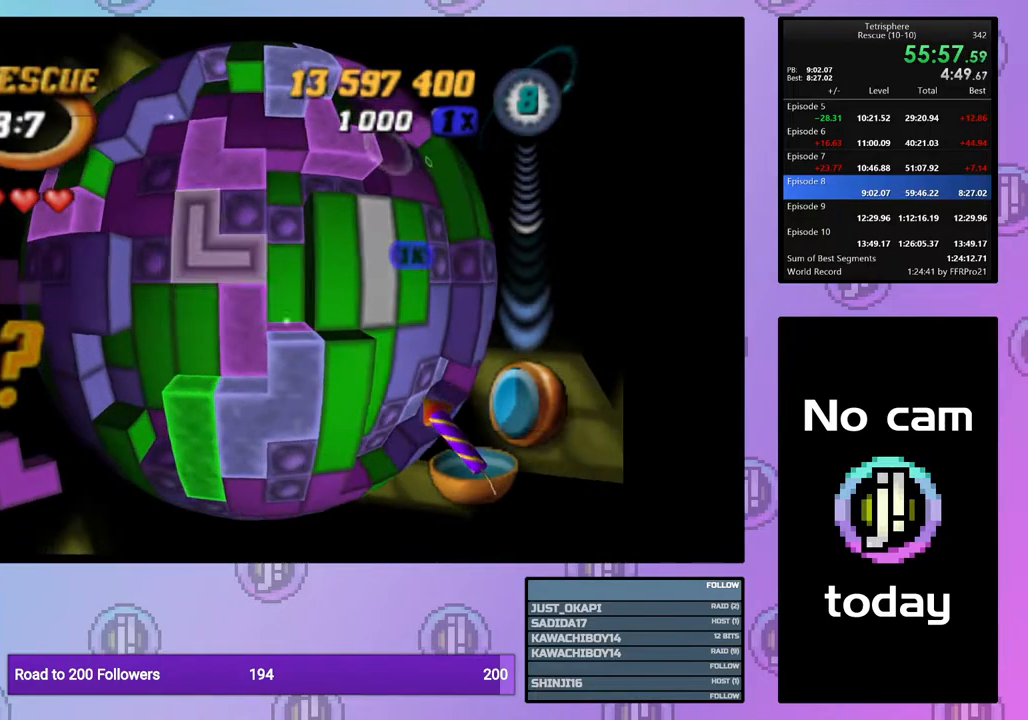
{"buttons": [], "right_stick": "center", "events": [[100, "CROSS", "up"], [167, "DPAD_RIGHT", "down"], [233, "DPAD_RIGHT", "up"], [333, "DPAD_RIGHT", "down"], [400, "DPAD_RIGHT", "up"]]}
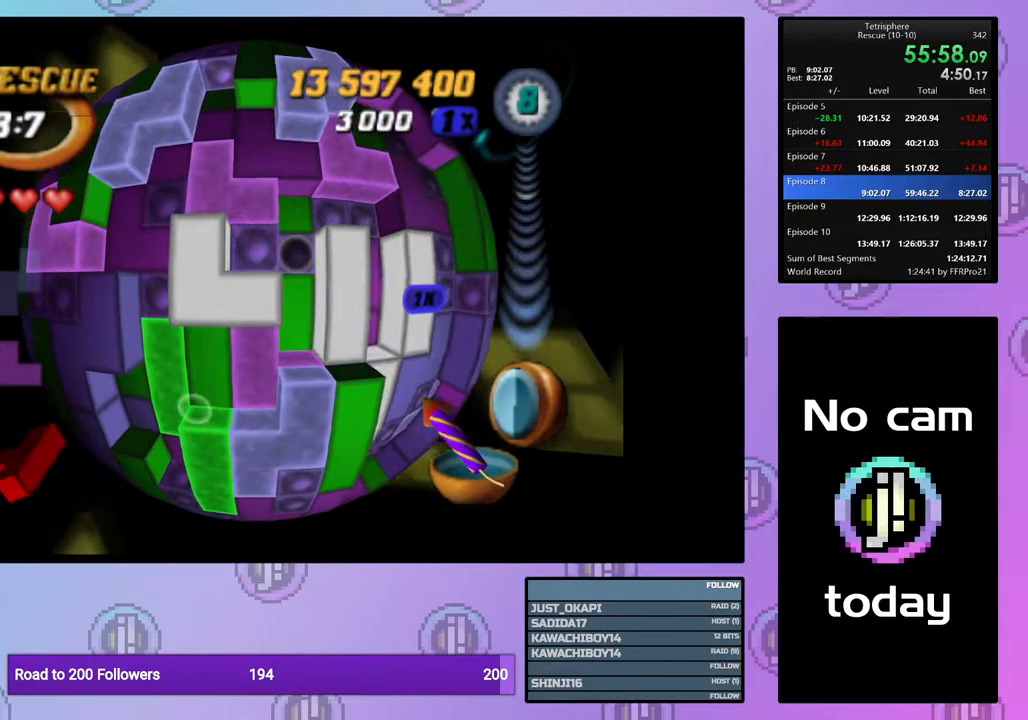
{"buttons": [], "right_stick": "center", "events": [[50, "DPAD_UP", "down"], [117, "DPAD_UP", "up"], [183, "DPAD_UP", "down"], [300, "DPAD_UP", "up"]]}
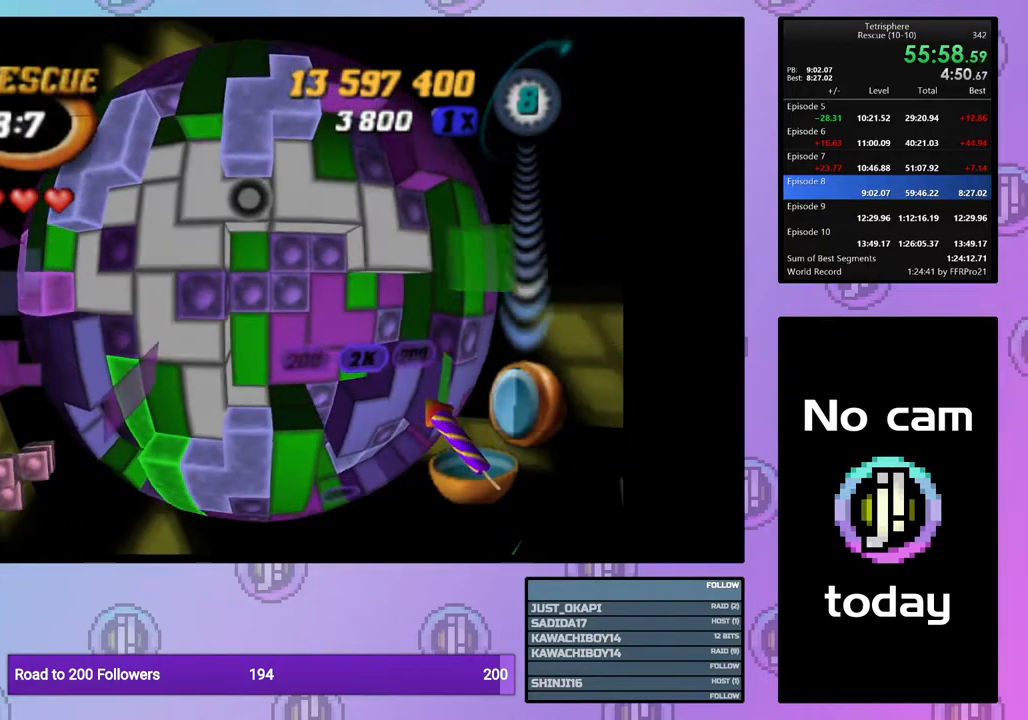
{"buttons": ["DPAD_DOWN"], "right_stick": "center", "events": [[33, "DPAD_DOWN", "down"], [133, "DPAD_DOWN", "up"], [183, "DPAD_DOWN", "down"], [267, "DPAD_DOWN", "up"], [350, "DPAD_DOWN", "down"], [433, "DPAD_DOWN", "up"], [500, "DPAD_DOWN", "down"]]}
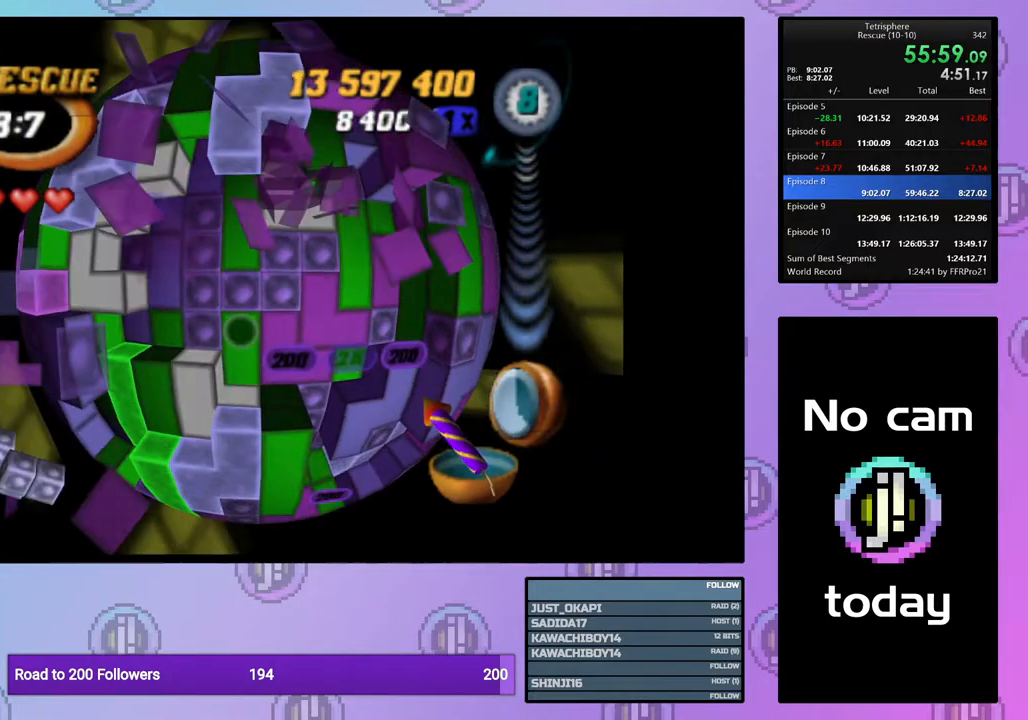
{"buttons": [], "right_stick": "center", "events": [[100, "DPAD_DOWN", "up"], [383, "DPAD_LEFT", "down"], [467, "DPAD_LEFT", "up"]]}
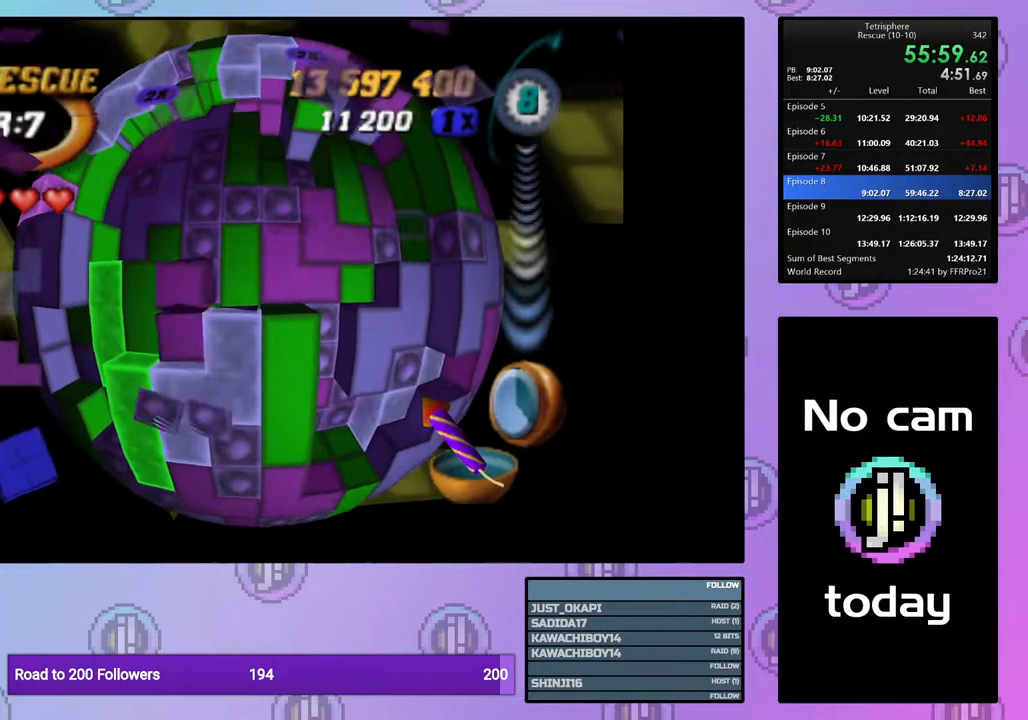
{"buttons": [], "right_stick": "center", "events": [[50, "DPAD_LEFT", "down"], [117, "DPAD_LEFT", "up"], [200, "DPAD_DOWN", "down"], [300, "DPAD_DOWN", "up"]]}
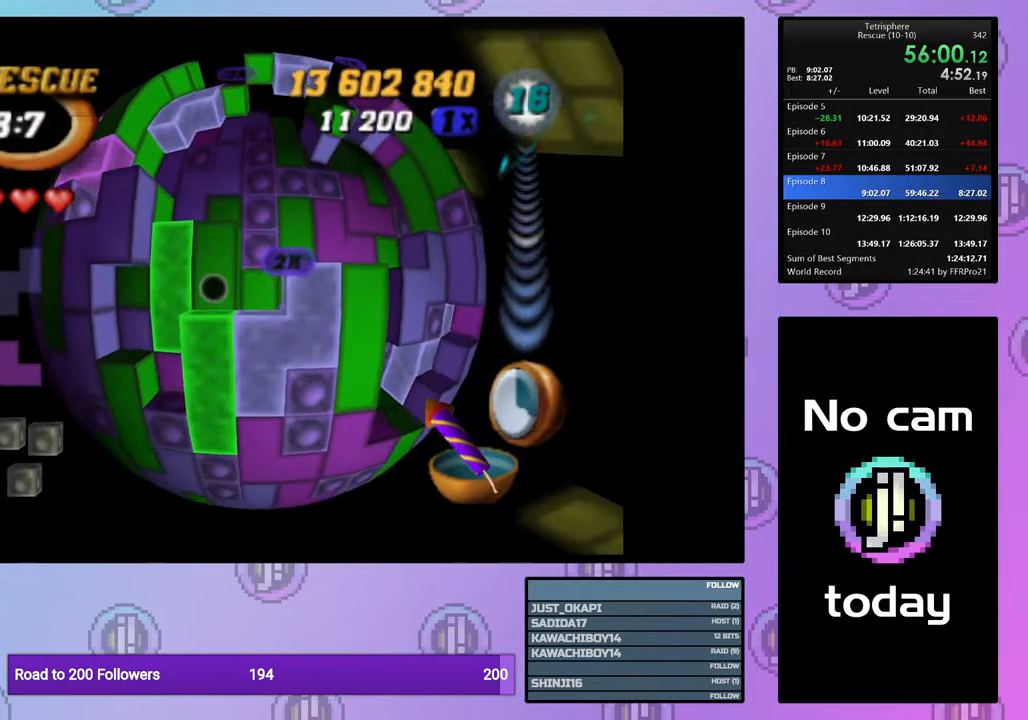
{"buttons": ["SQUARE", "DPAD_UP"], "right_stick": "center", "events": [[67, "DPAD_DOWN", "down"], [167, "DPAD_DOWN", "up"], [217, "SQUARE", "down"], [283, "DPAD_UP", "down"], [383, "DPAD_UP", "up"], [450, "DPAD_UP", "down"]]}
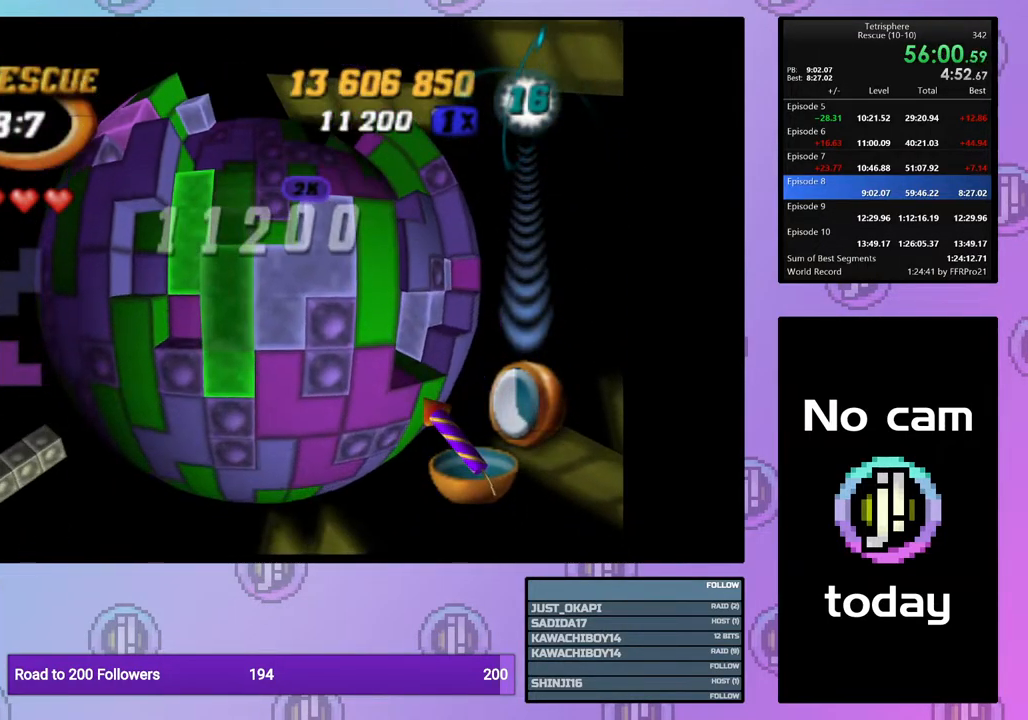
{"buttons": ["DPAD_RIGHT"], "right_stick": "center", "events": [[50, "DPAD_UP", "up"], [100, "SQUARE", "up"], [183, "CROSS", "down"], [267, "CROSS", "up"], [283, "DPAD_RIGHT", "down"], [383, "DPAD_RIGHT", "up"], [450, "DPAD_RIGHT", "down"]]}
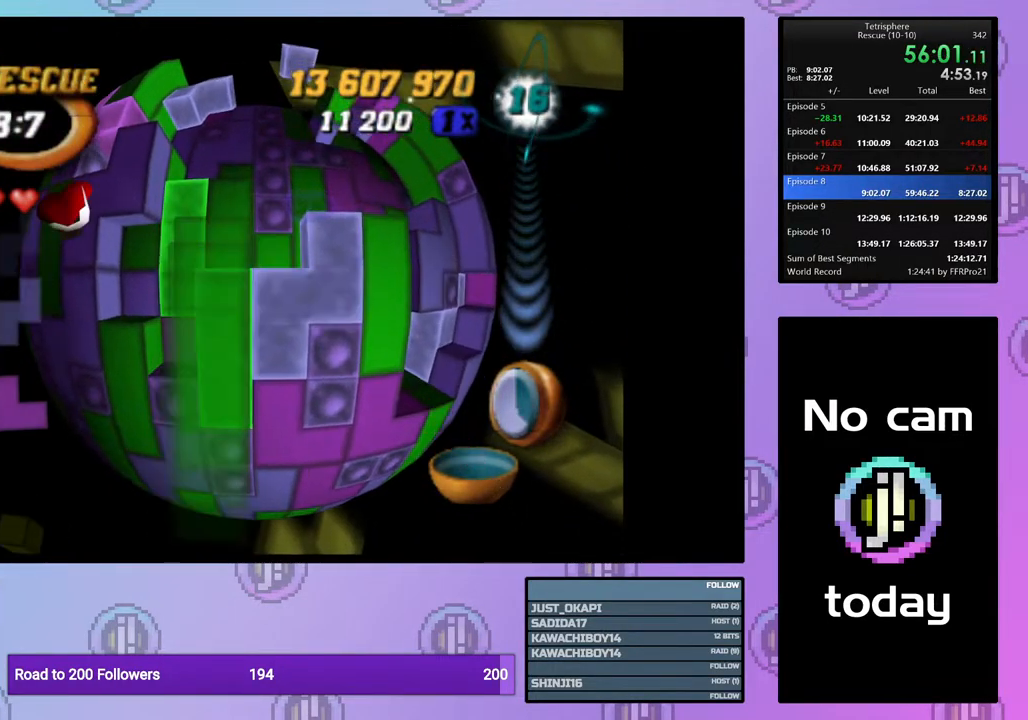
{"buttons": [], "right_stick": "center", "events": [[50, "DPAD_RIGHT", "up"], [100, "DPAD_RIGHT", "down"], [200, "DPAD_RIGHT", "up"], [267, "DPAD_UP", "down"], [333, "DPAD_UP", "up"]]}
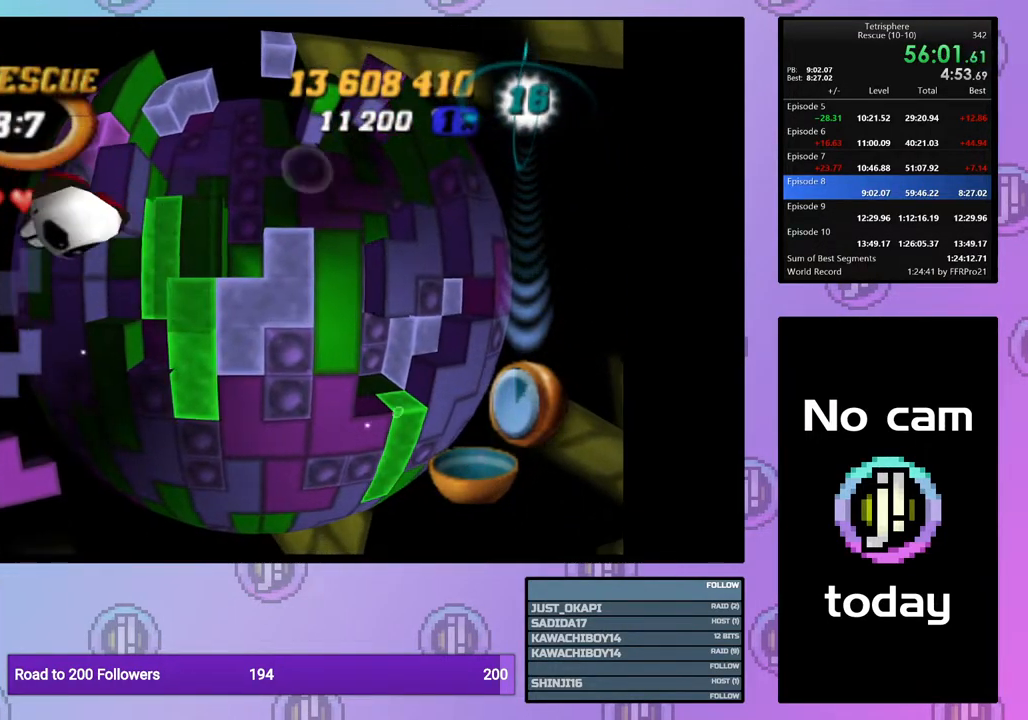
{"buttons": [], "right_stick": "center", "events": [[133, "CROSS", "down"], [133, "SQUARE", "down"], [317, "SQUARE", "up"], [333, "CROSS", "up"]]}
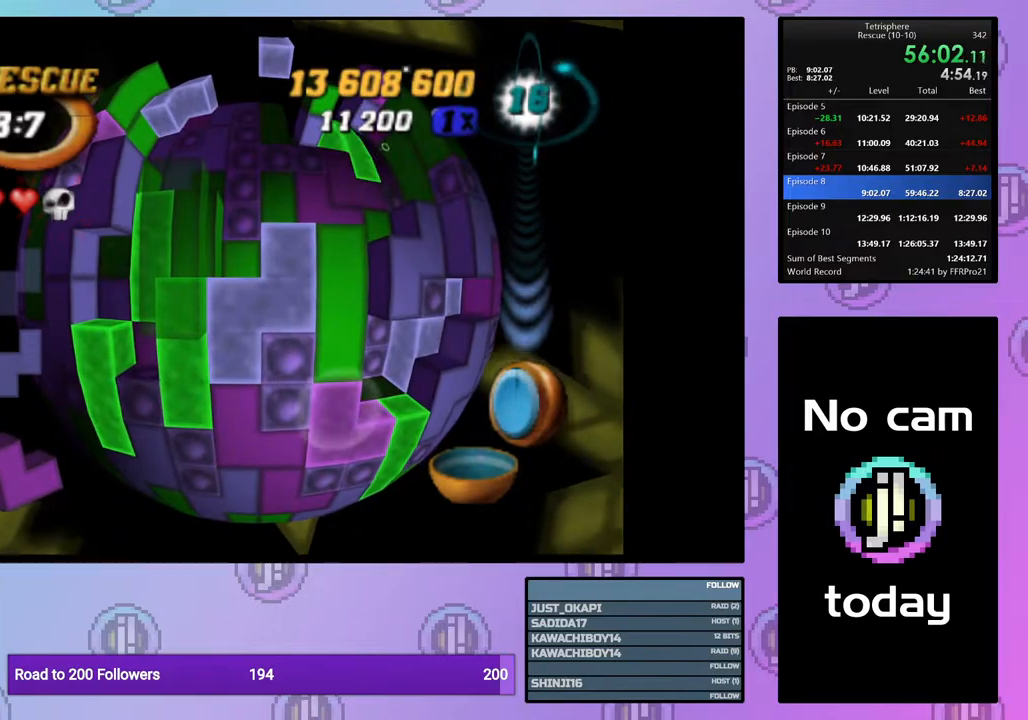
{"buttons": [], "right_stick": "center", "events": []}
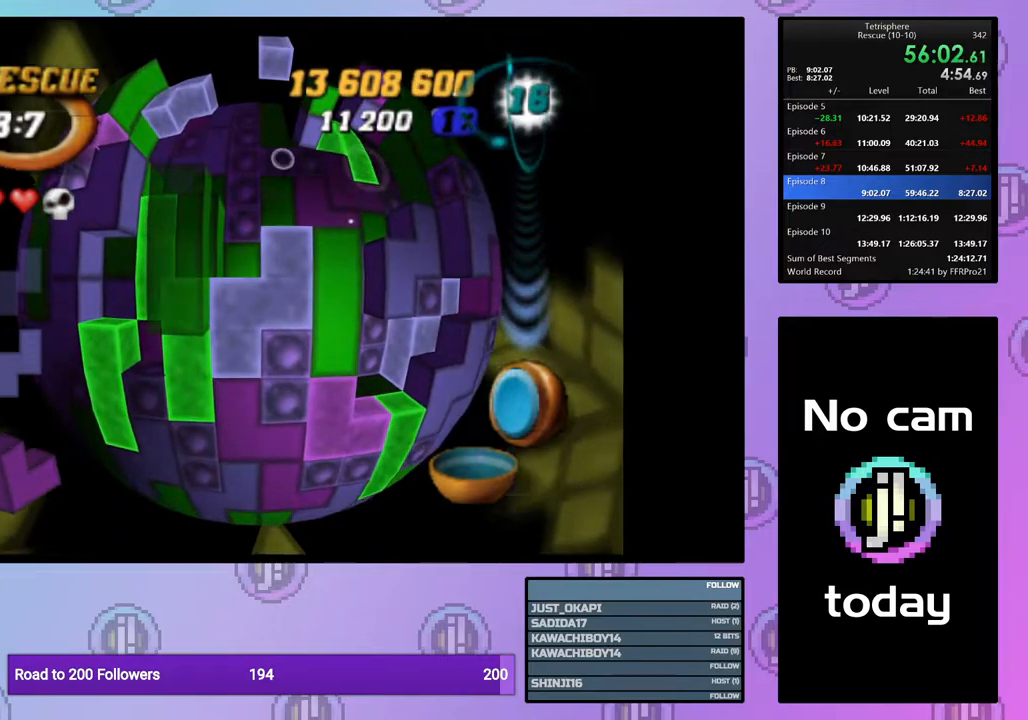
{"buttons": ["DPAD_UP", "DPAD_RIGHT"], "right_stick": "center", "events": [[117, "DPAD_RIGHT", "down"], [233, "DPAD_UP", "down"]]}
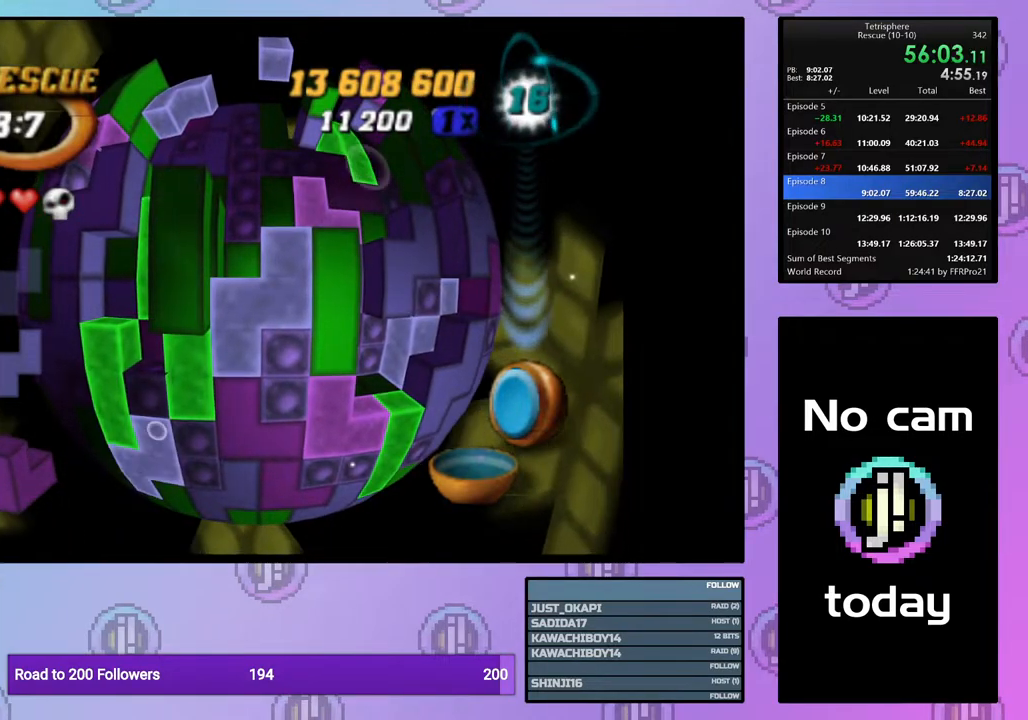
{"buttons": ["DPAD_UP"], "right_stick": "center", "events": [[50, "DPAD_RIGHT", "up"], [50, "DPAD_UP", "up"], [167, "DPAD_RIGHT", "down"], [233, "DPAD_RIGHT", "up"], [317, "DPAD_RIGHT", "down"], [383, "DPAD_RIGHT", "up"], [467, "DPAD_UP", "down"]]}
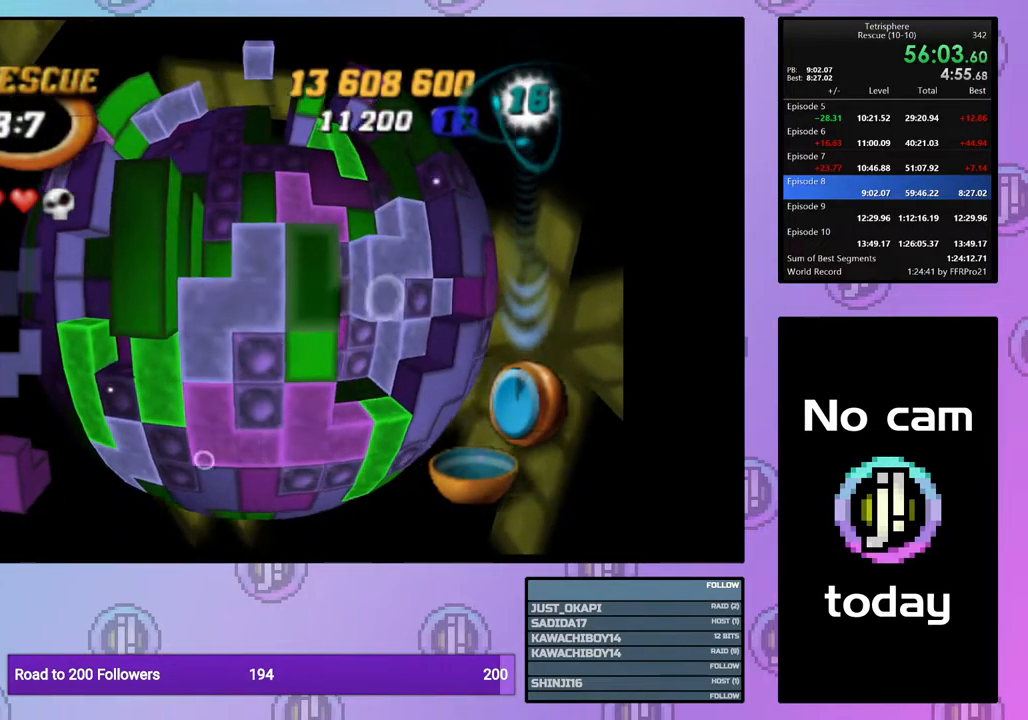
{"buttons": ["CROSS"], "right_stick": "center", "events": [[50, "DPAD_UP", "up"], [117, "DPAD_UP", "down"], [233, "DPAD_UP", "up"], [500, "CROSS", "down"]]}
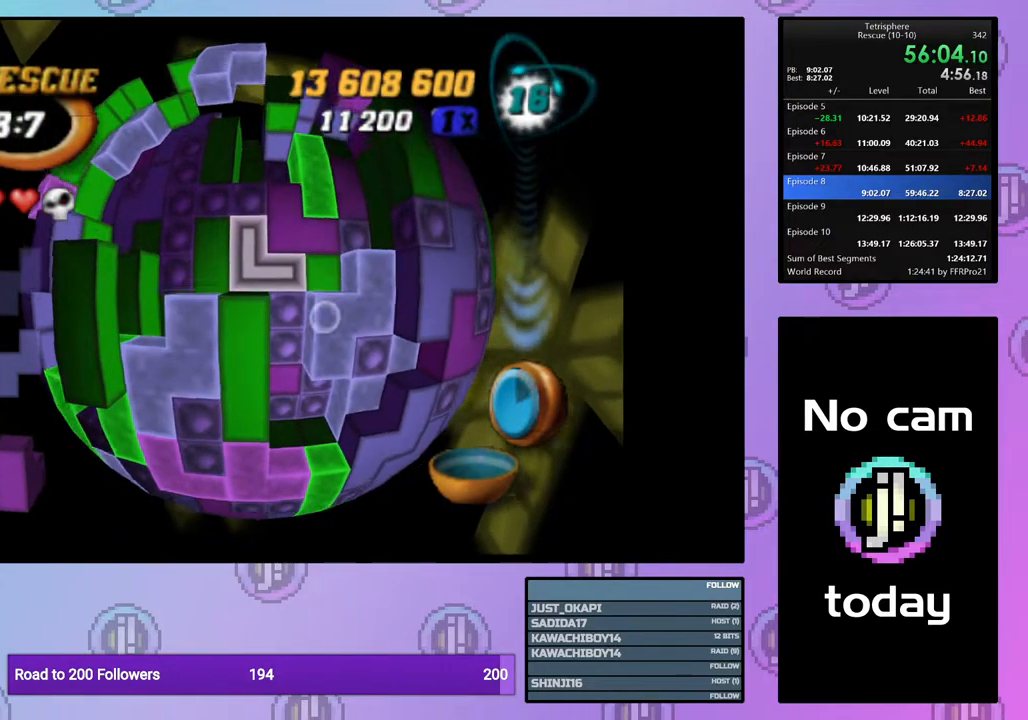
{"buttons": ["DPAD_LEFT"], "right_stick": "center", "events": [[100, "CROSS", "up"], [150, "DPAD_LEFT", "down"], [217, "DPAD_LEFT", "up"], [267, "DPAD_LEFT", "down"], [367, "DPAD_LEFT", "up"], [450, "DPAD_LEFT", "down"]]}
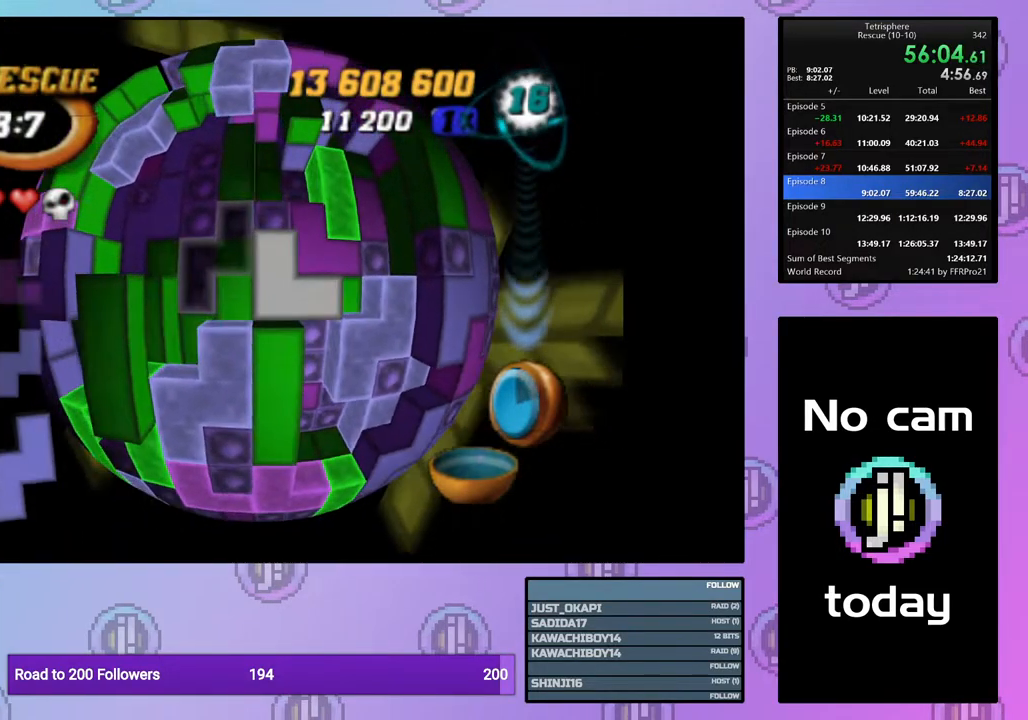
{"buttons": ["CROSS"], "right_stick": "center", "events": [[50, "DPAD_LEFT", "up"], [117, "DPAD_LEFT", "down"], [217, "DPAD_LEFT", "up"], [283, "DPAD_UP", "down"], [400, "DPAD_UP", "up"], [500, "CROSS", "down"]]}
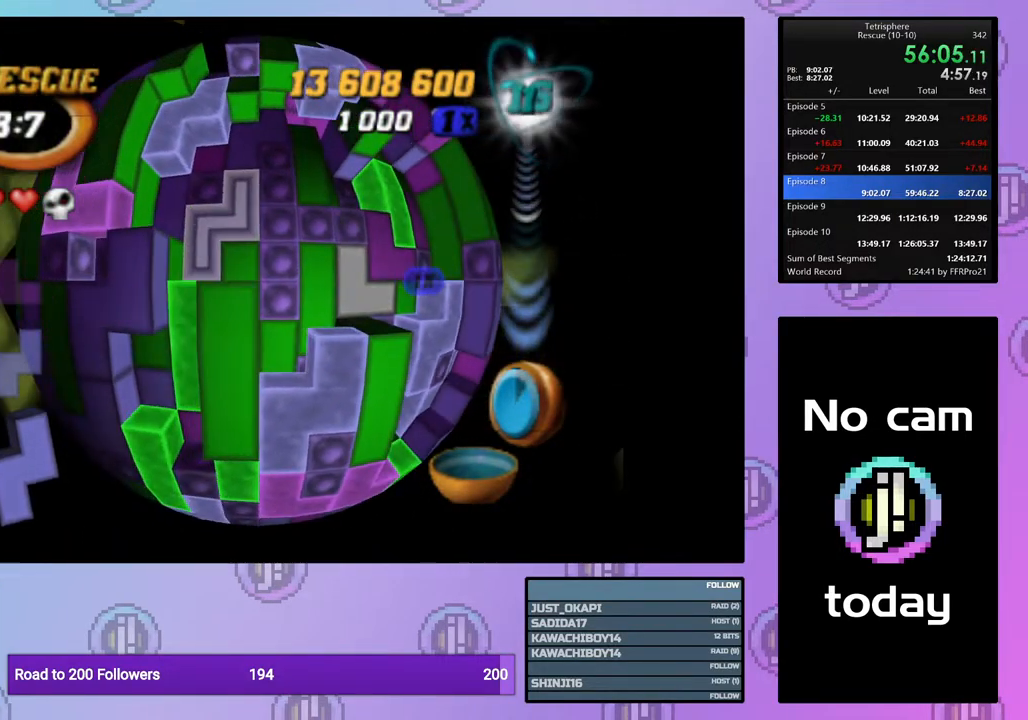
{"buttons": ["DPAD_DOWN"], "right_stick": "center", "events": [[133, "CROSS", "up"], [317, "CROSS", "down"], [433, "CROSS", "up"], [500, "DPAD_DOWN", "down"]]}
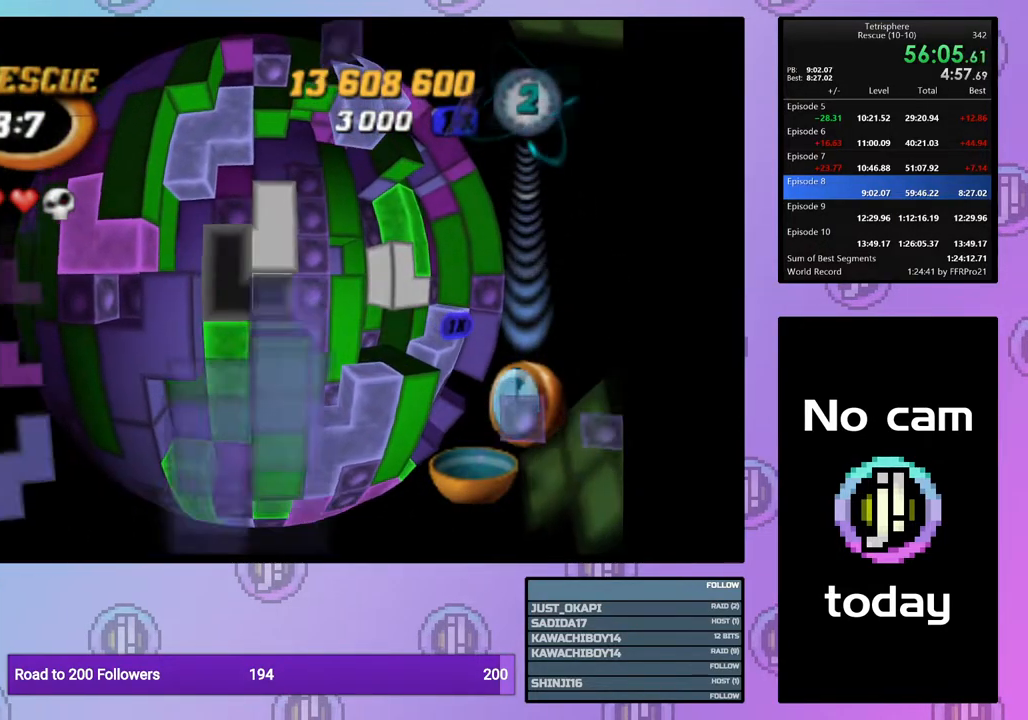
{"buttons": [], "right_stick": "center", "events": [[50, "DPAD_DOWN", "up"], [150, "DPAD_DOWN", "down"], [233, "DPAD_DOWN", "up"], [317, "DPAD_DOWN", "down"], [350, "DPAD_DOWN", "up"]]}
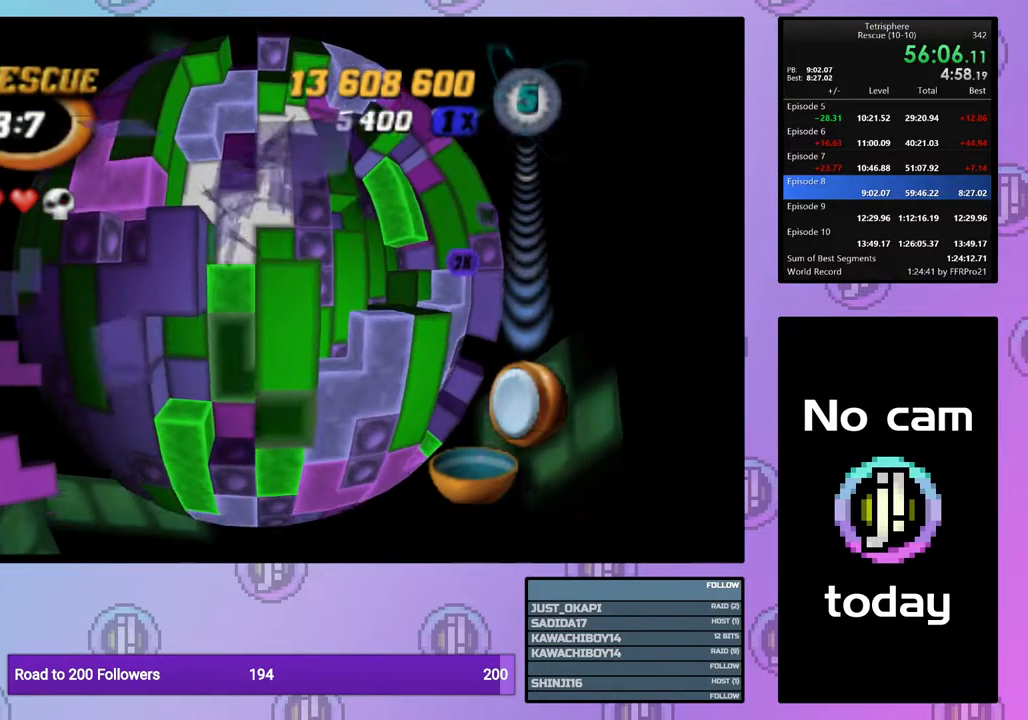
{"buttons": [], "right_stick": "center", "events": [[17, "DPAD_UP", "down"], [100, "DPAD_UP", "up"], [167, "DPAD_UP", "down"], [267, "DPAD_UP", "up"], [350, "DPAD_UP", "down"], [433, "DPAD_UP", "up"]]}
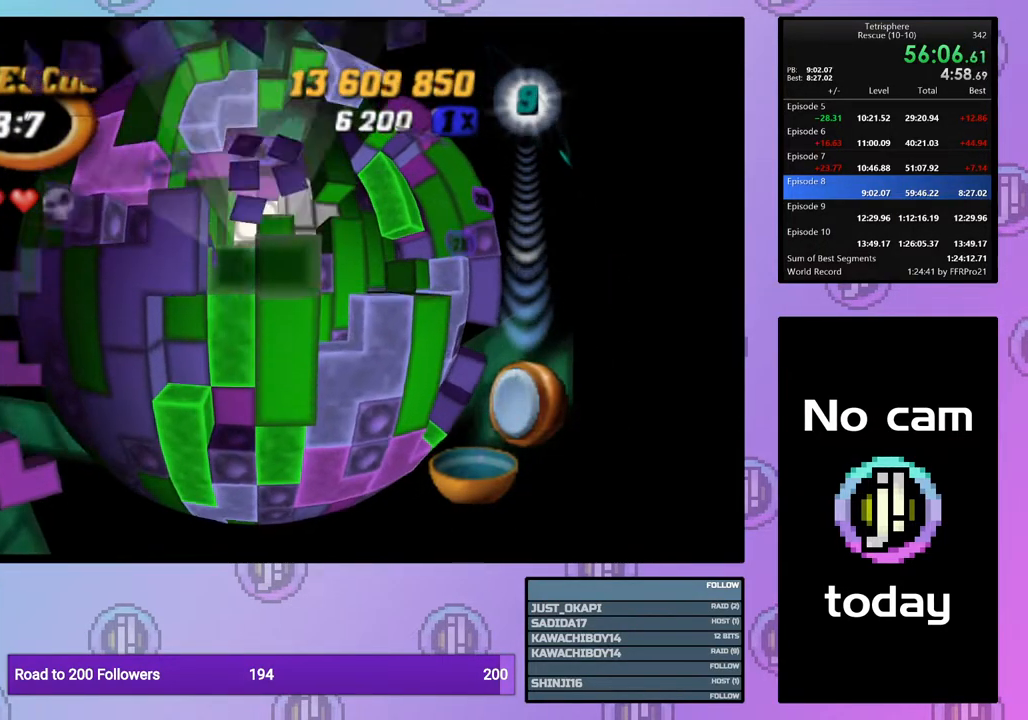
{"buttons": [], "right_stick": "center", "events": [[17, "DPAD_LEFT", "down"], [83, "DPAD_LEFT", "up"], [167, "DPAD_LEFT", "down"], [250, "DPAD_LEFT", "up"], [317, "DPAD_LEFT", "down"], [417, "DPAD_LEFT", "up"]]}
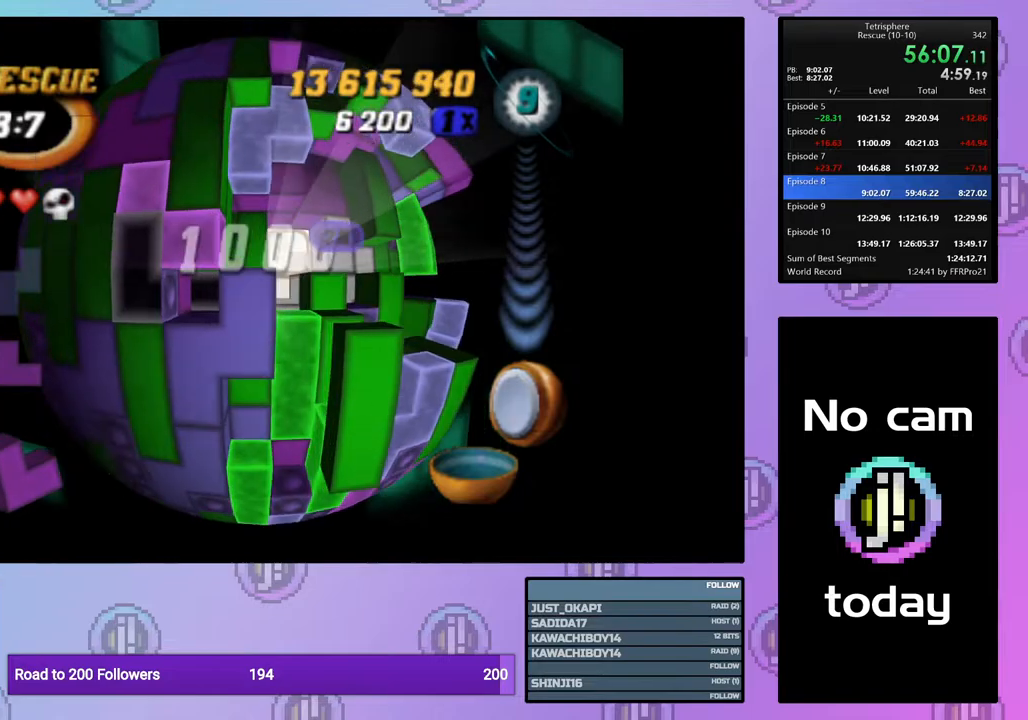
{"buttons": ["SQUARE"], "right_stick": "center", "events": [[33, "DPAD_UP", "down"], [100, "DPAD_UP", "up"], [100, "SQUARE", "down"], [217, "DPAD_RIGHT", "down"], [317, "DPAD_RIGHT", "up"], [367, "DPAD_RIGHT", "down"], [467, "DPAD_RIGHT", "up"]]}
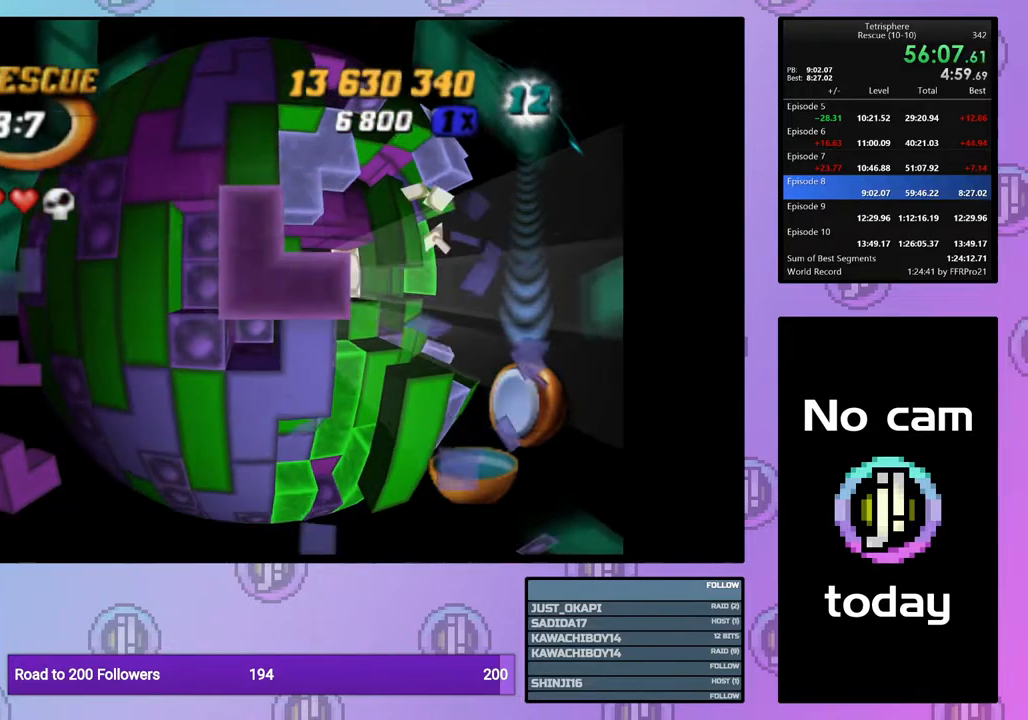
{"buttons": ["SQUARE"], "right_stick": "center", "events": [[33, "DPAD_RIGHT", "down"], [133, "DPAD_RIGHT", "up"], [183, "DPAD_RIGHT", "down"], [300, "DPAD_RIGHT", "up"]]}